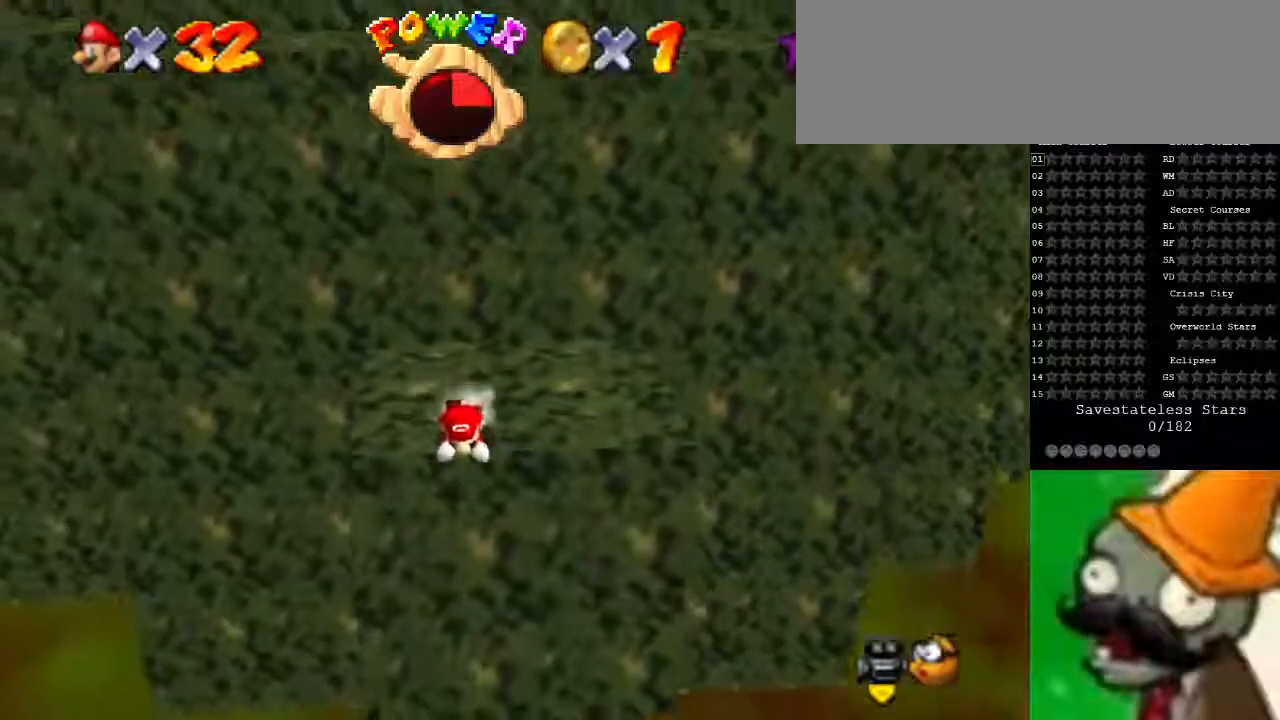
Gameplay with keyboard; each line is a JSON object with the keys held at the frame after it. "events" lists presses ("down") and releases ("up") of ".", "/", "0", "1", "2", "3", "4", "5", "6", "7", "8", "9", "a", "alt_l", "alt_r", "b", "backslash", "backspace", "c", "caps_lock", "comma", "ctrl_l", "ctrl_r", "d", "down", "e", "equals", "escape", "f", "f1", "f10", "f11", "f12", "f2", "f3", "f4", "f5", "f6", "f7", "f8", "f9", "g", "h", "i", "j", "k", "l", "lbracket", "left", "m", "minus", "n", "o", "p", "q", "quote", "r", "rbracket", "return", "right", "s", "semicolon", "shift_l", "shift_r", "space", "super", "t", "tab", "tilde", "u", "up", "v", "w", "x", "y" and "z" between this image and that frame as [ms after this image, input, new state], when the widget could be followed in between. No other keys are recorded. Mouse input is not recorded.
{"keys": ["up"], "events": []}
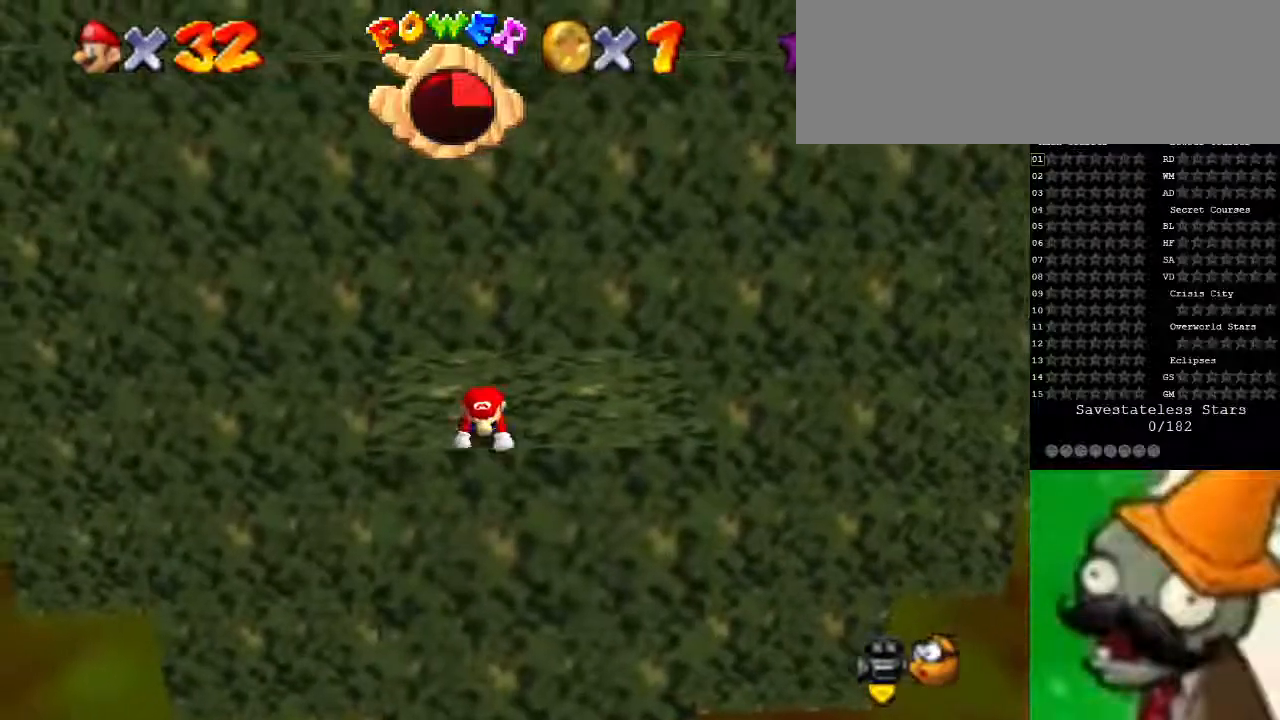
{"keys": [], "events": [[33, "up", "up"]]}
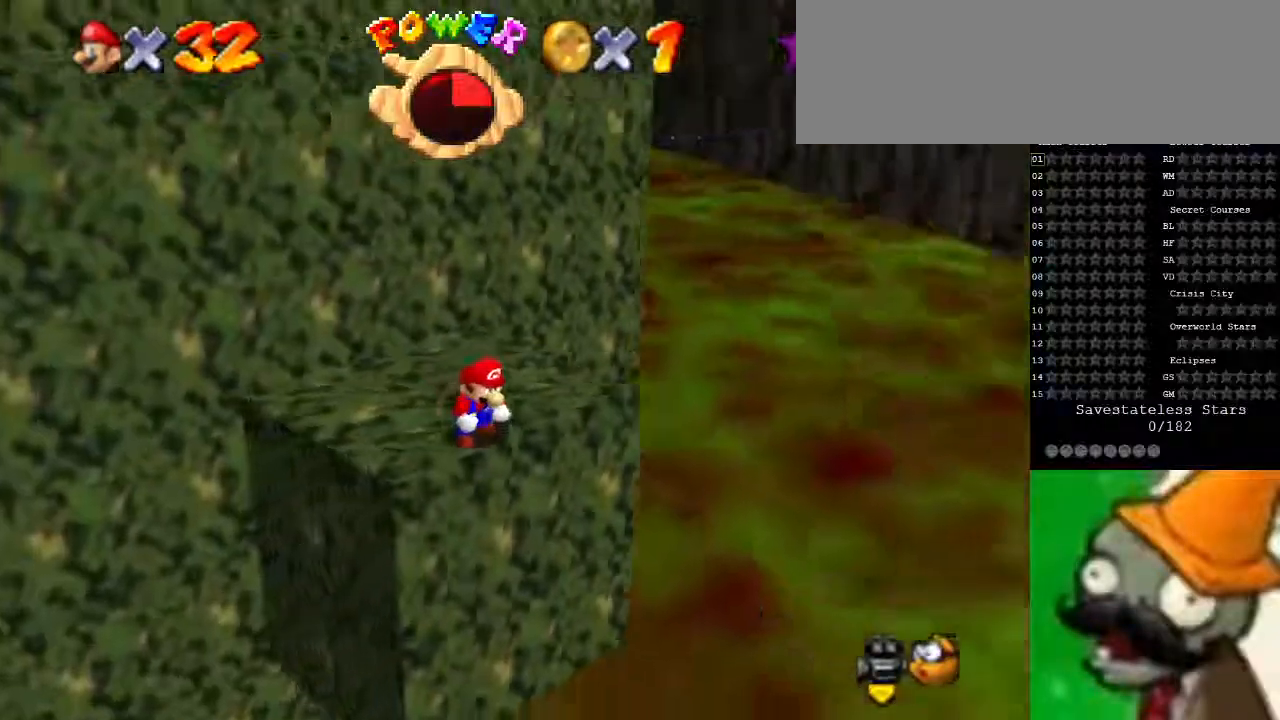
{"keys": [], "events": []}
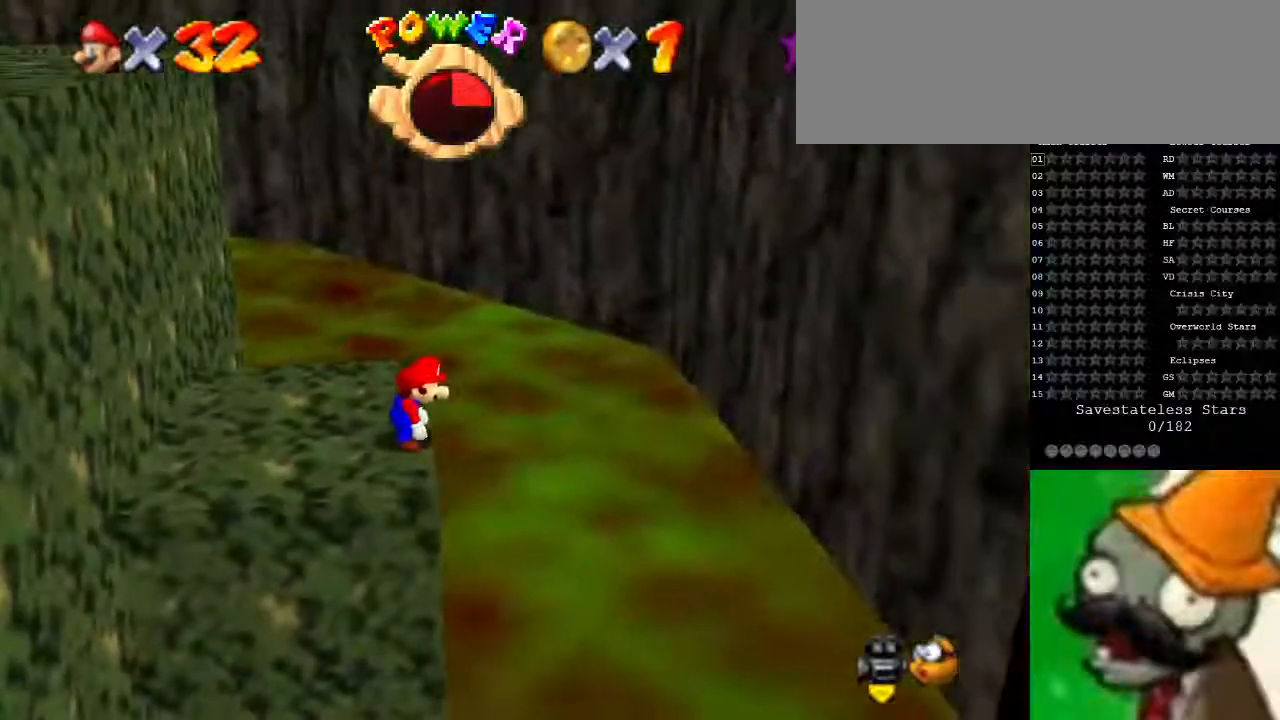
{"keys": [], "events": []}
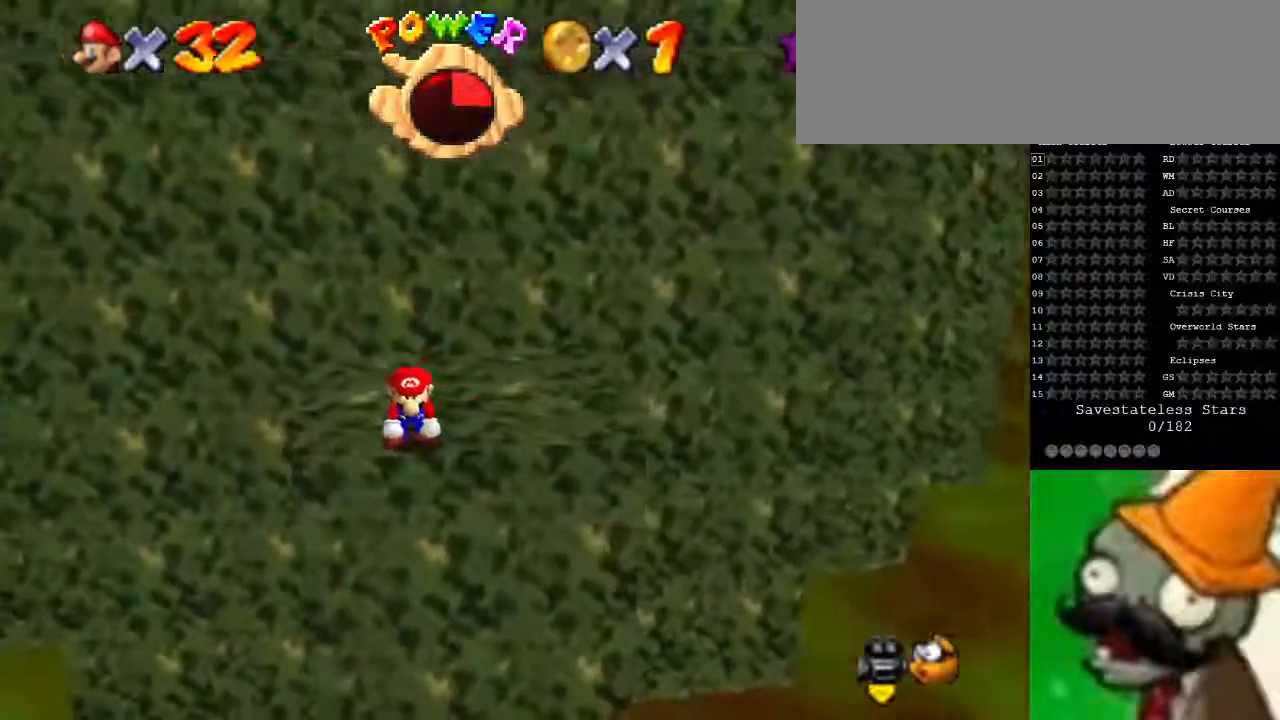
{"keys": [], "events": []}
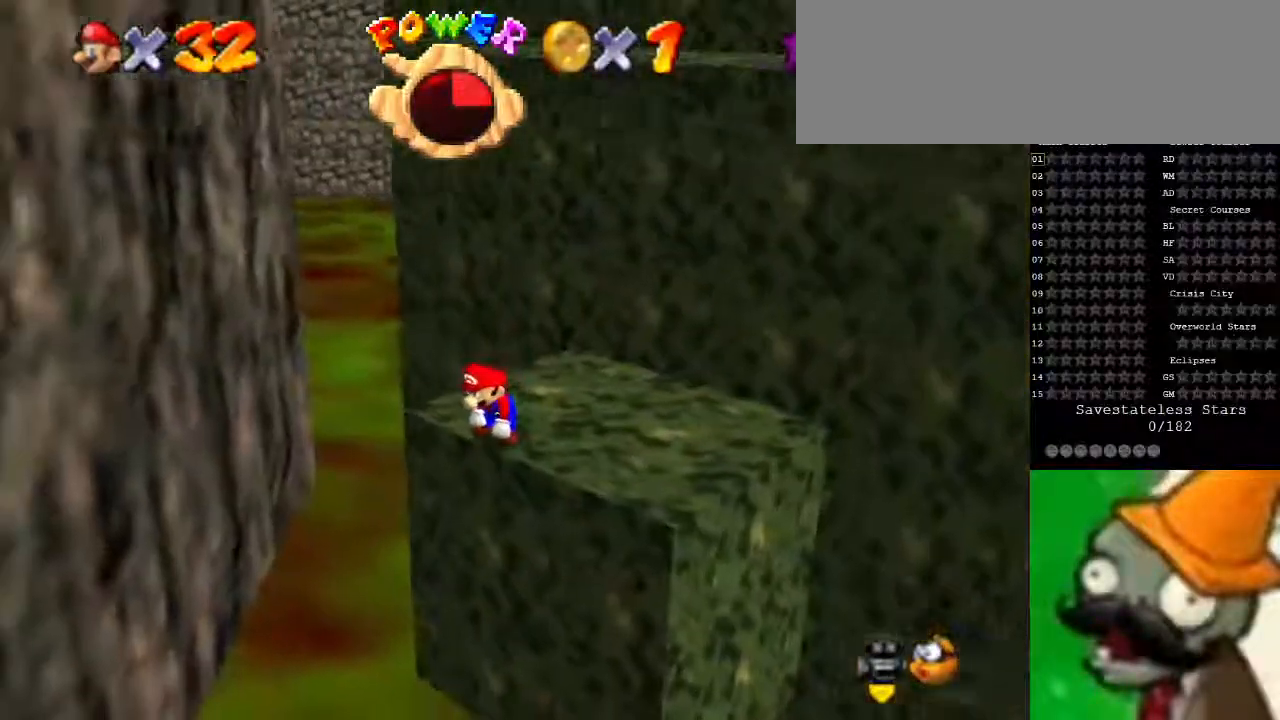
{"keys": [], "events": []}
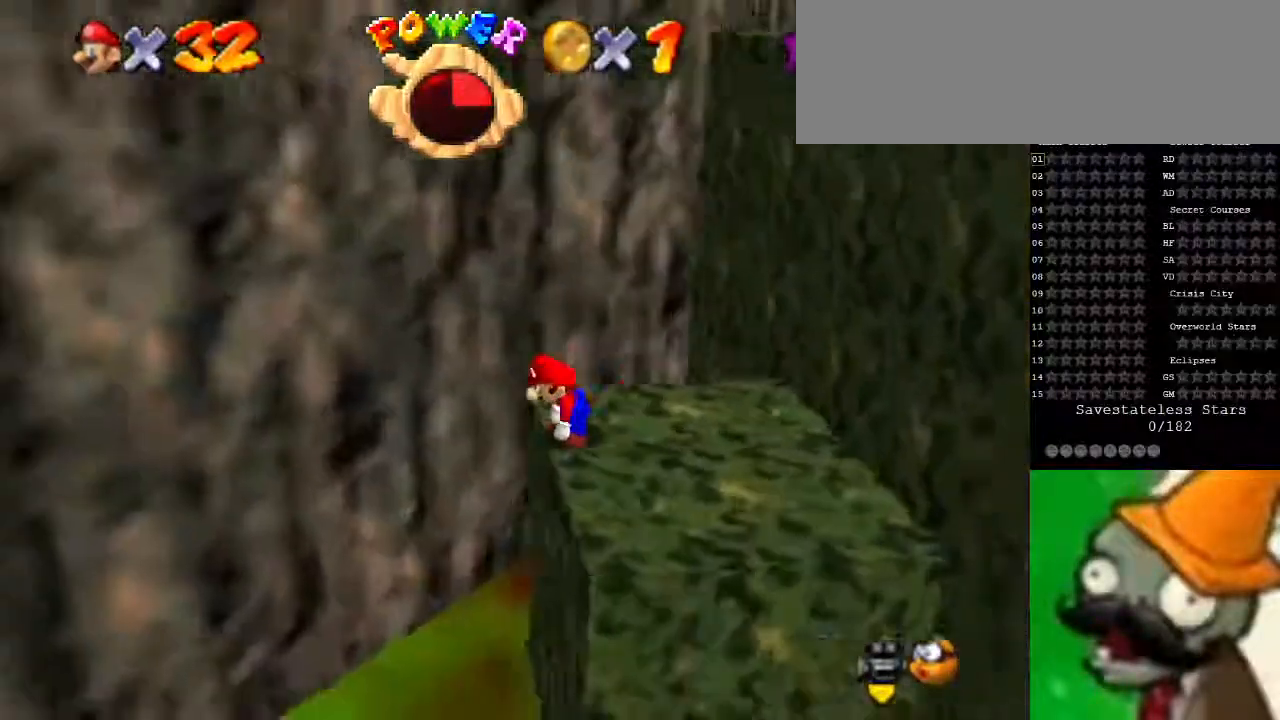
{"keys": [], "events": []}
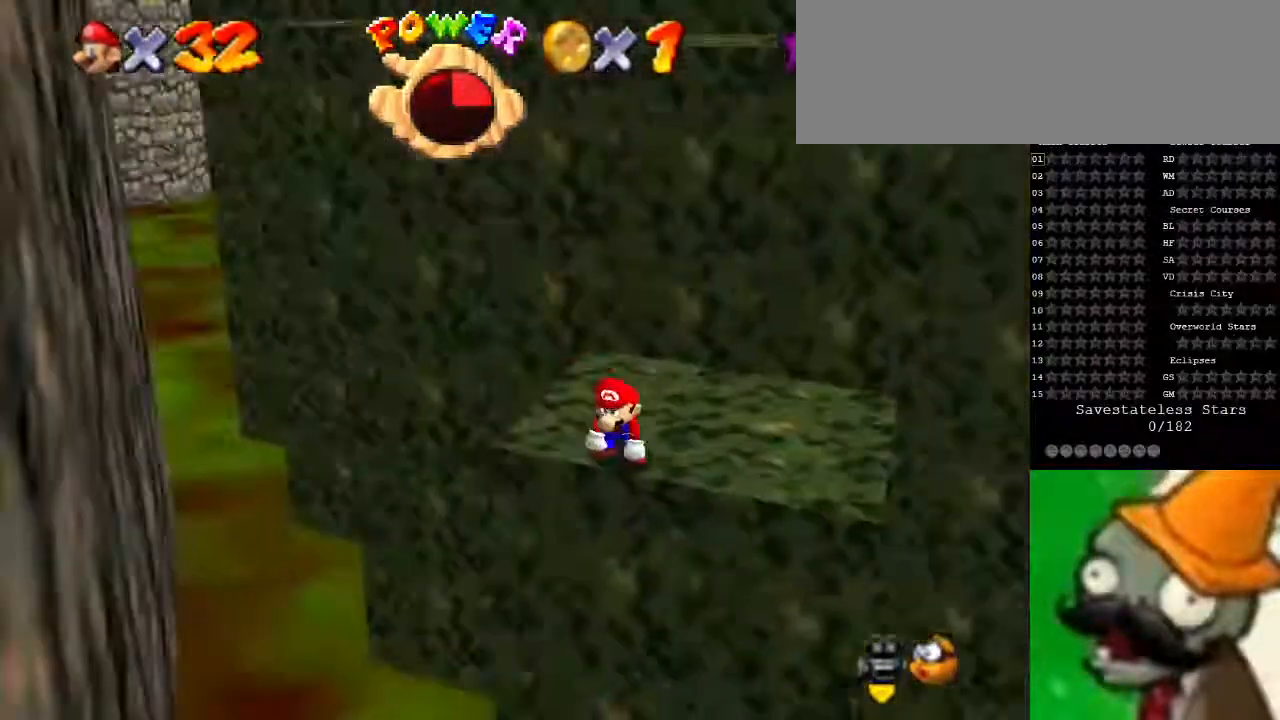
{"keys": [], "events": [[367, "up", "down"], [400, "up", "up"]]}
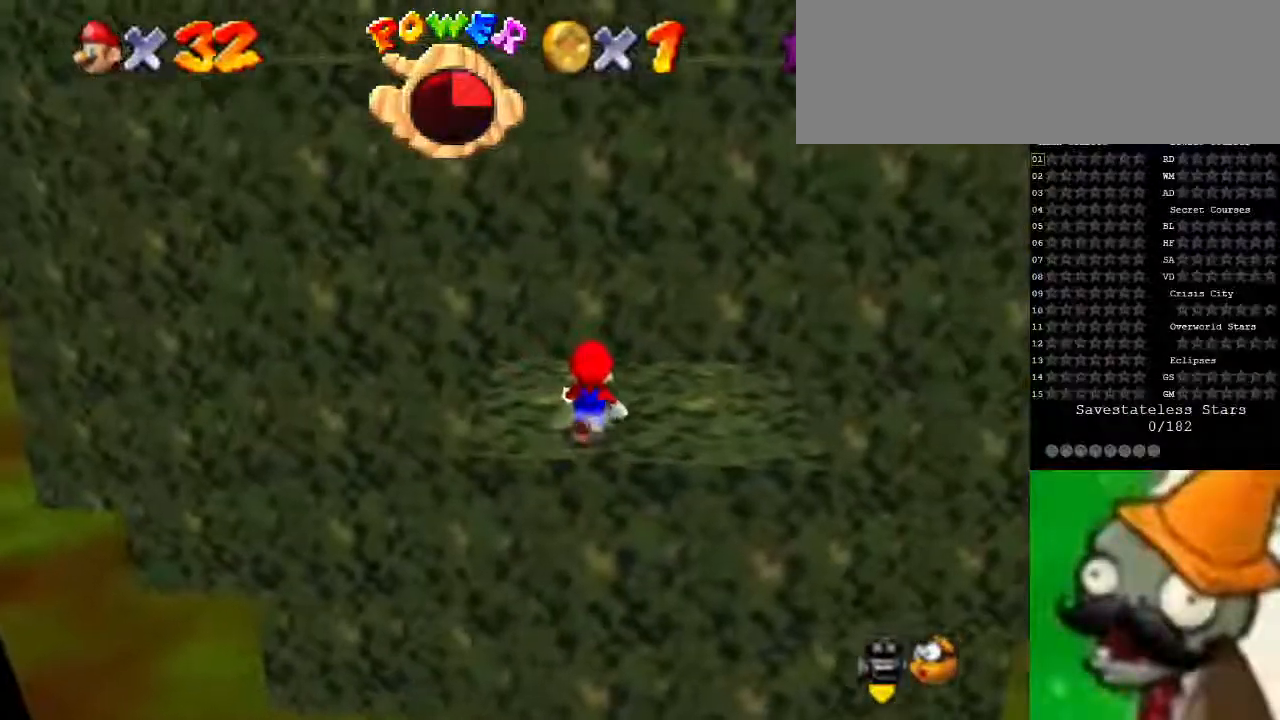
{"keys": ["up"], "events": [[233, "space", "down"], [333, "space", "up"], [500, "up", "down"]]}
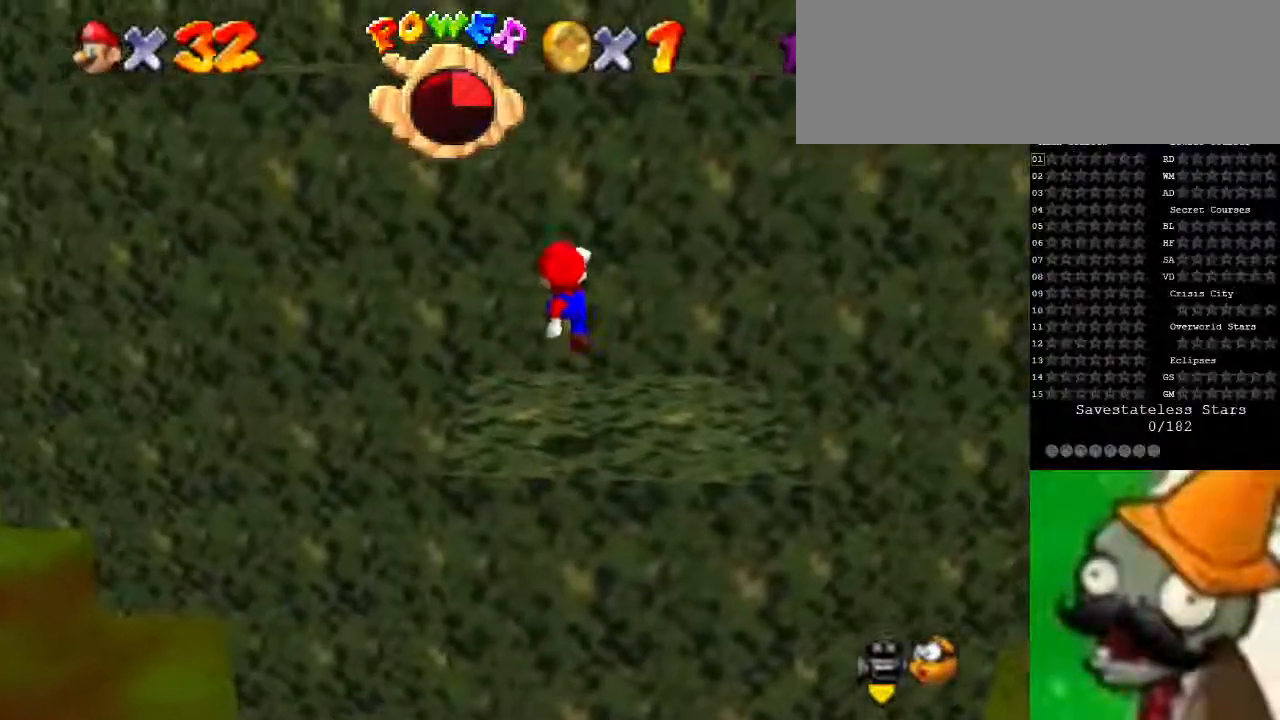
{"keys": ["space"], "events": [[300, "space", "down"], [333, "up", "up"]]}
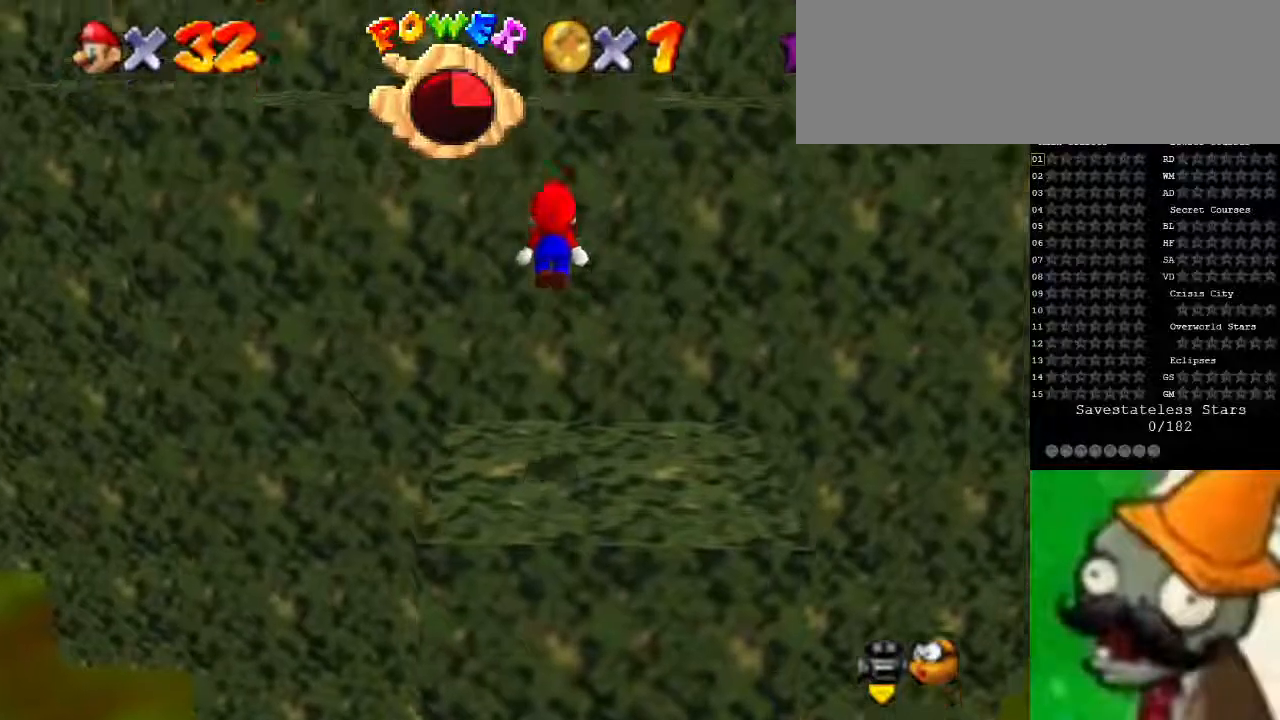
{"keys": ["space", "up"], "events": [[100, "up", "down"], [333, "space", "up"], [467, "space", "down"]]}
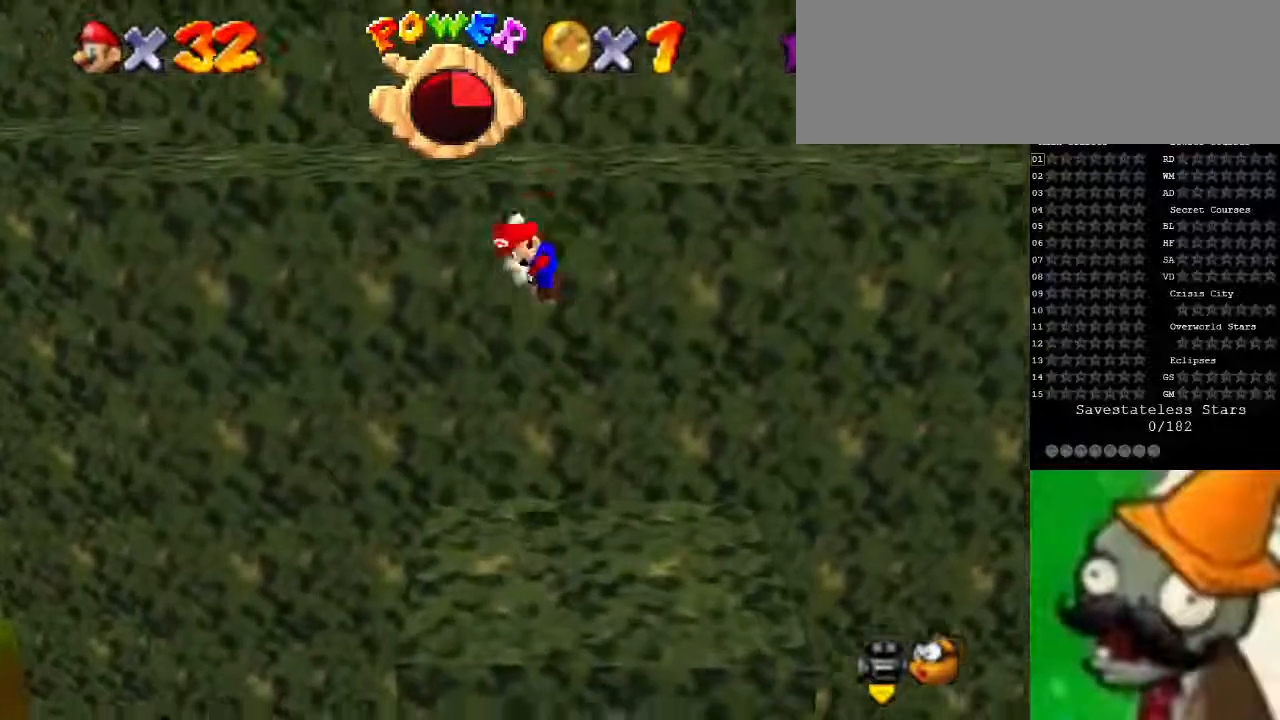
{"keys": ["up"], "events": [[167, "space", "up"]]}
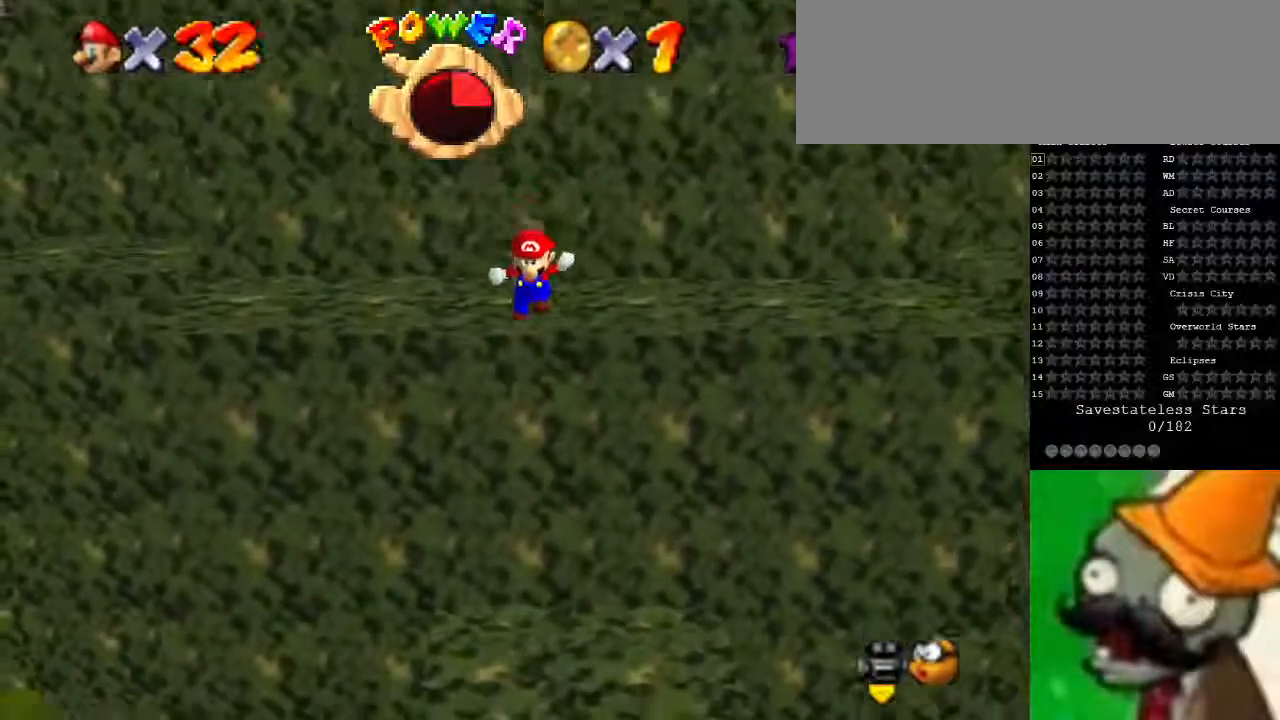
{"keys": [], "events": [[233, "up", "up"]]}
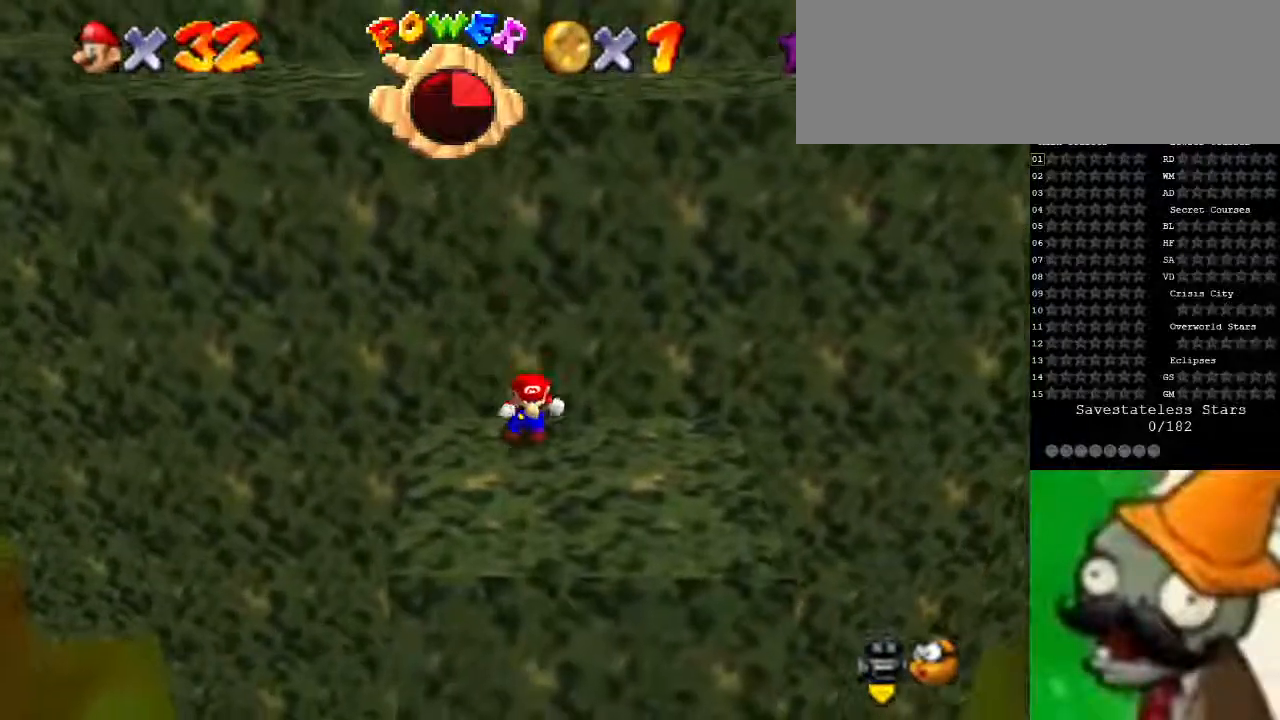
{"keys": [], "events": []}
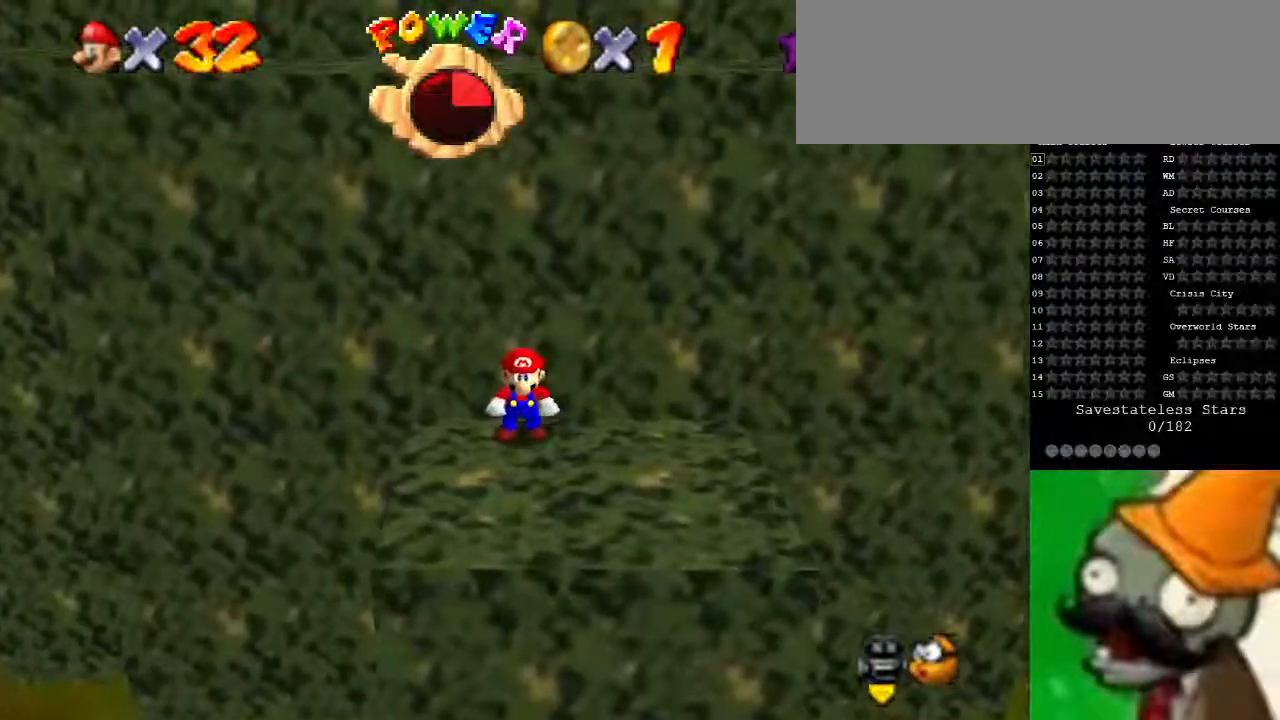
{"keys": ["down"], "events": [[33, "right", "down"], [267, "down", "down"], [367, "right", "up"]]}
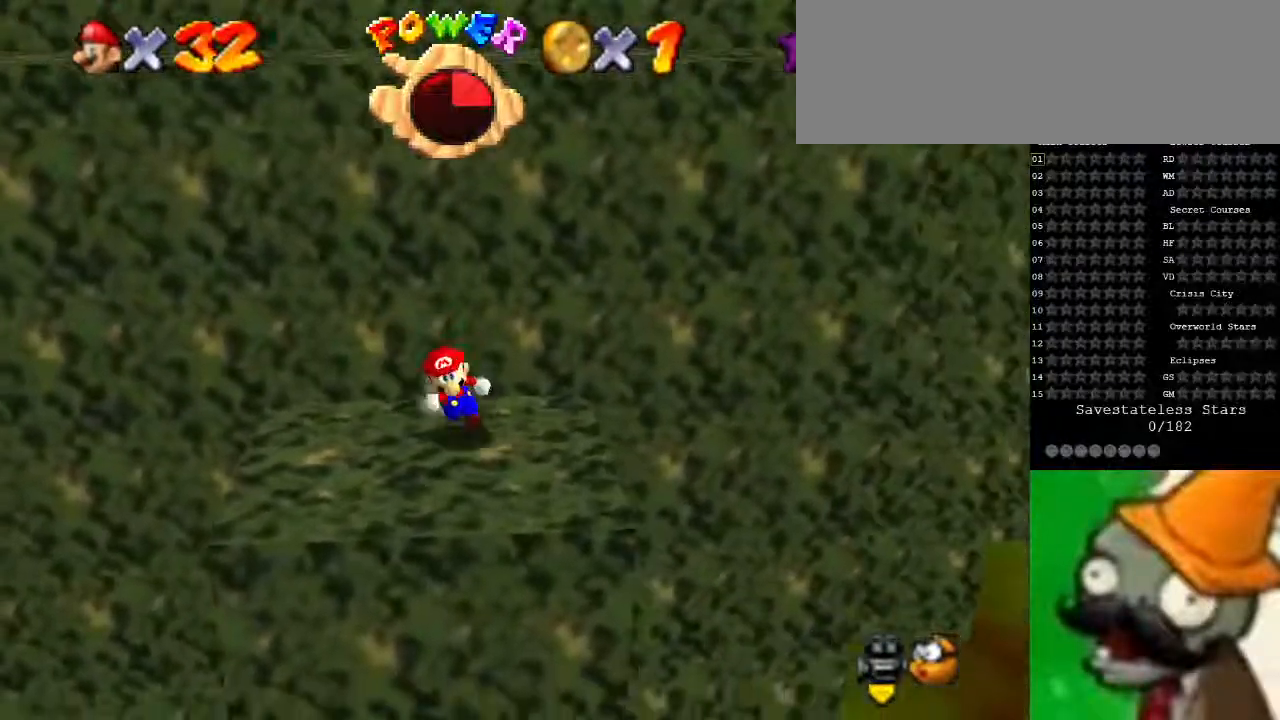
{"keys": ["space", "up"], "events": [[67, "up", "down"], [133, "down", "up"], [200, "space", "down"]]}
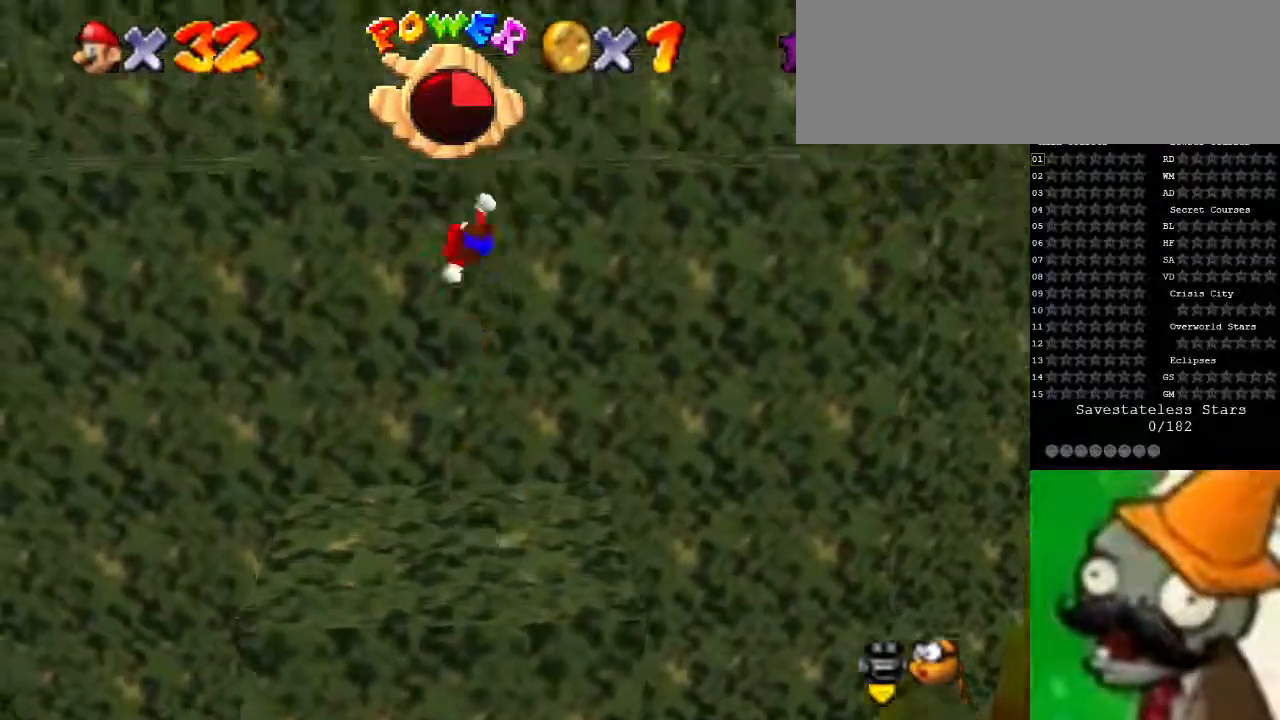
{"keys": ["up"], "events": [[200, "space", "up"]]}
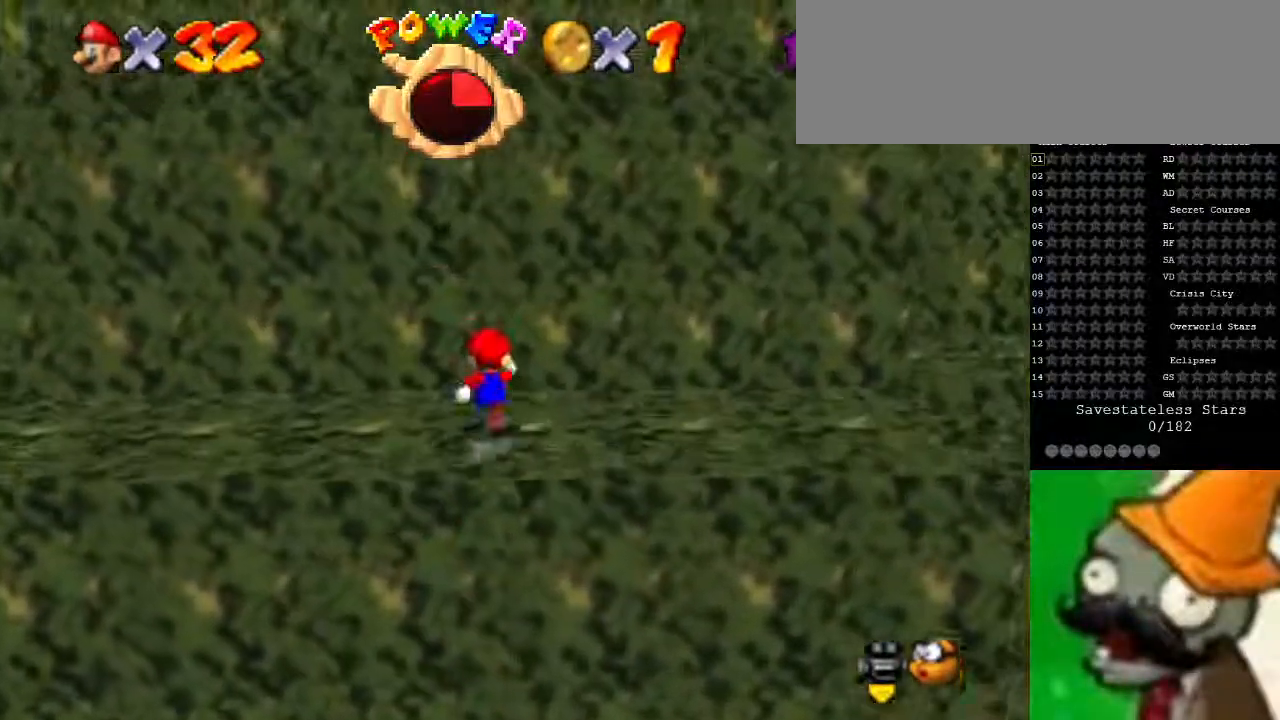
{"keys": ["down"], "events": [[67, "right", "down"], [133, "up", "up"], [267, "down", "down"], [367, "right", "up"]]}
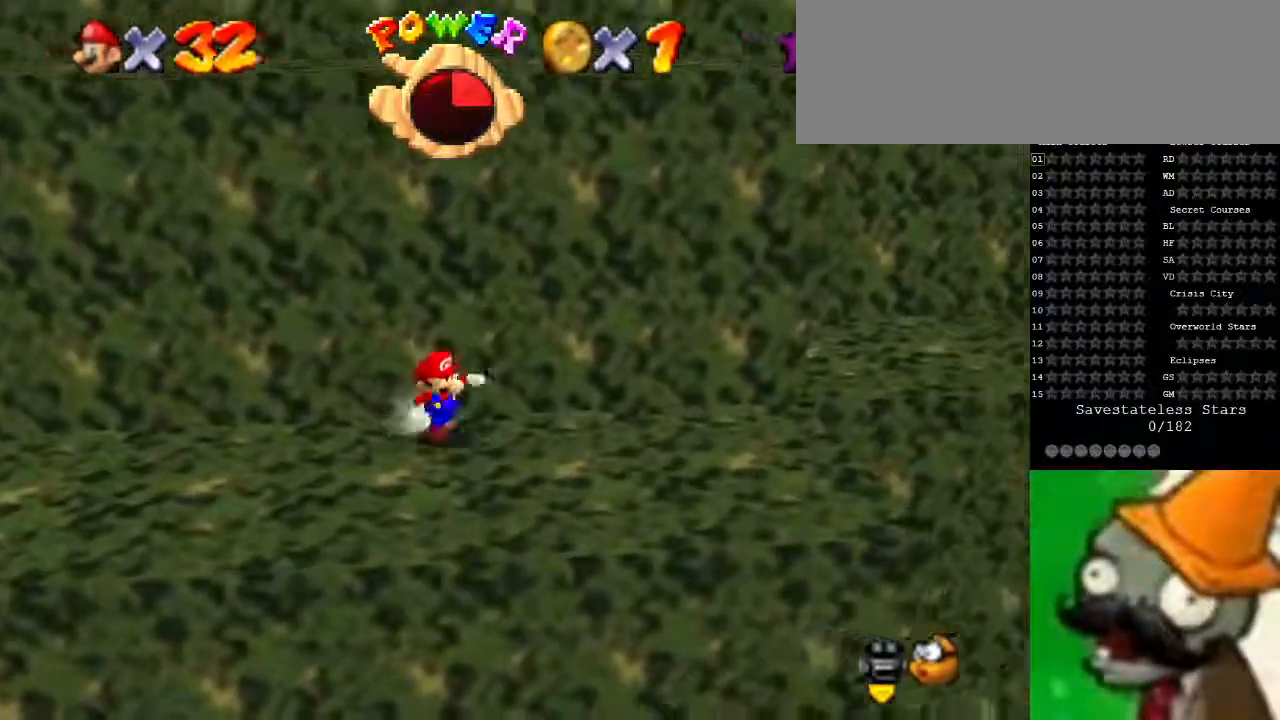
{"keys": ["up"], "events": [[133, "right", "down"], [433, "up", "down"], [467, "right", "up"], [500, "down", "up"]]}
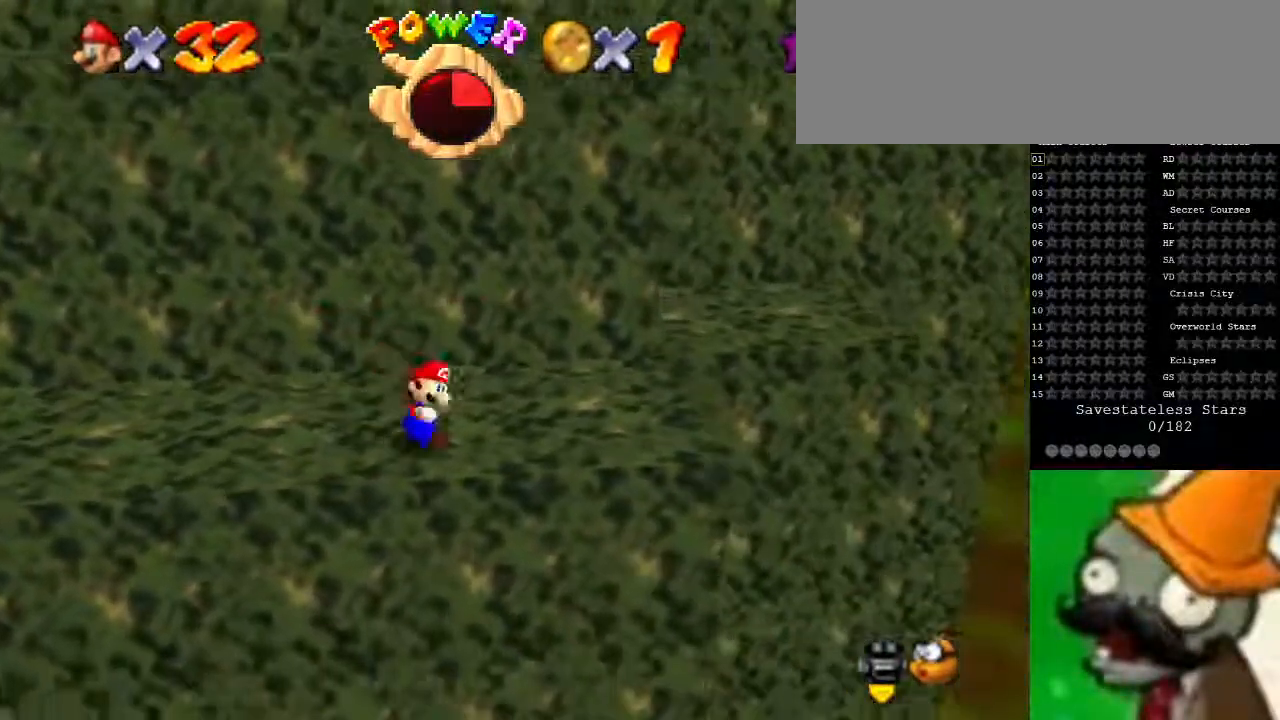
{"keys": ["up"], "events": [[67, "space", "down"], [467, "space", "up"]]}
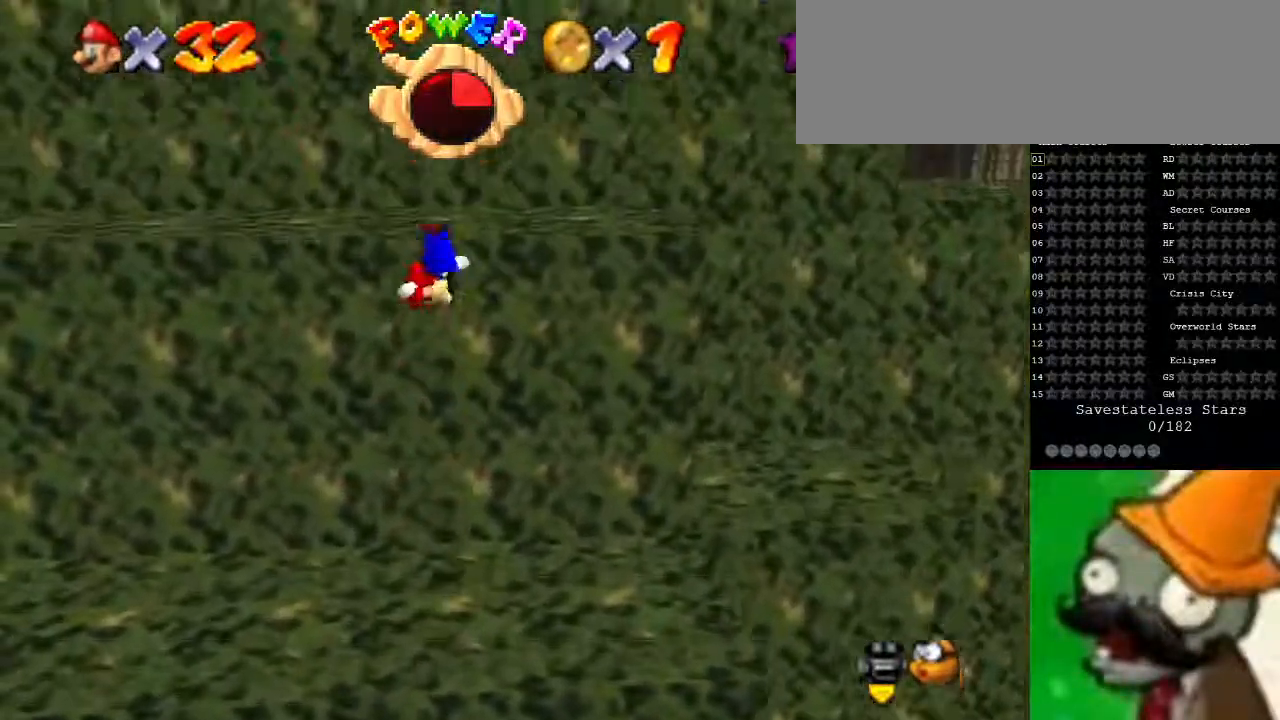
{"keys": [], "events": [[400, "space", "down"], [467, "up", "up"], [500, "space", "up"]]}
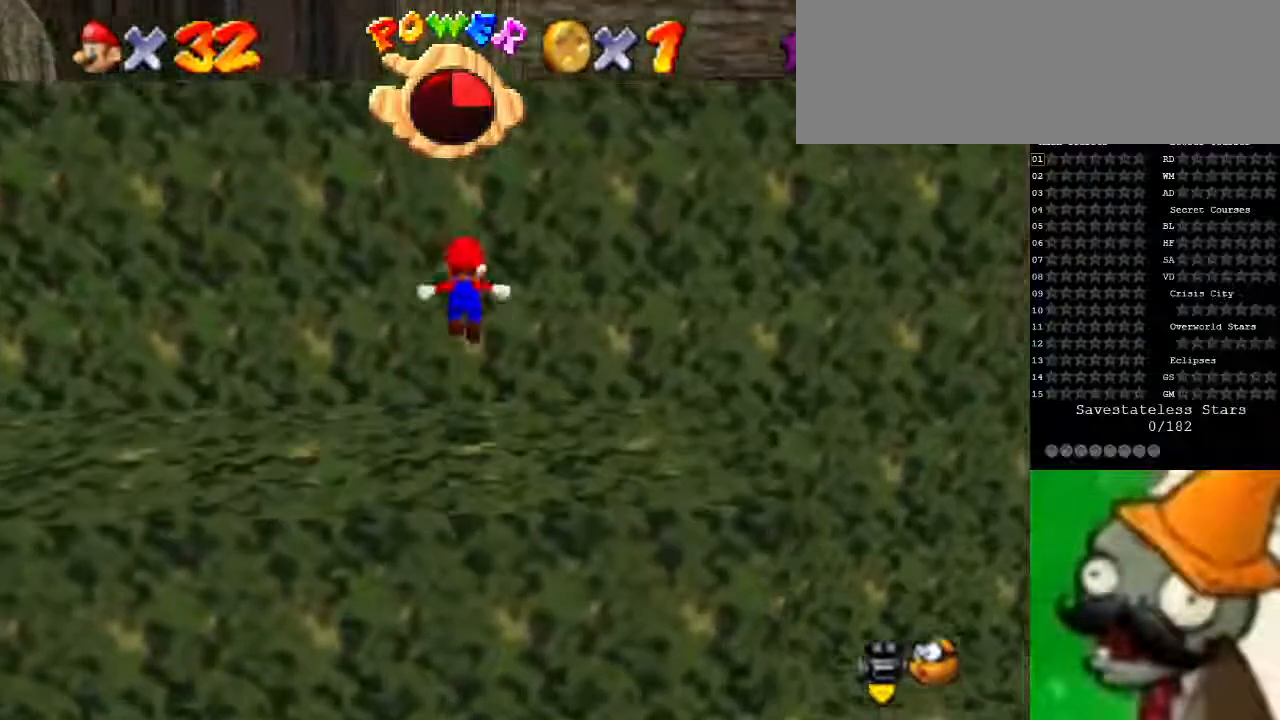
{"keys": [], "events": []}
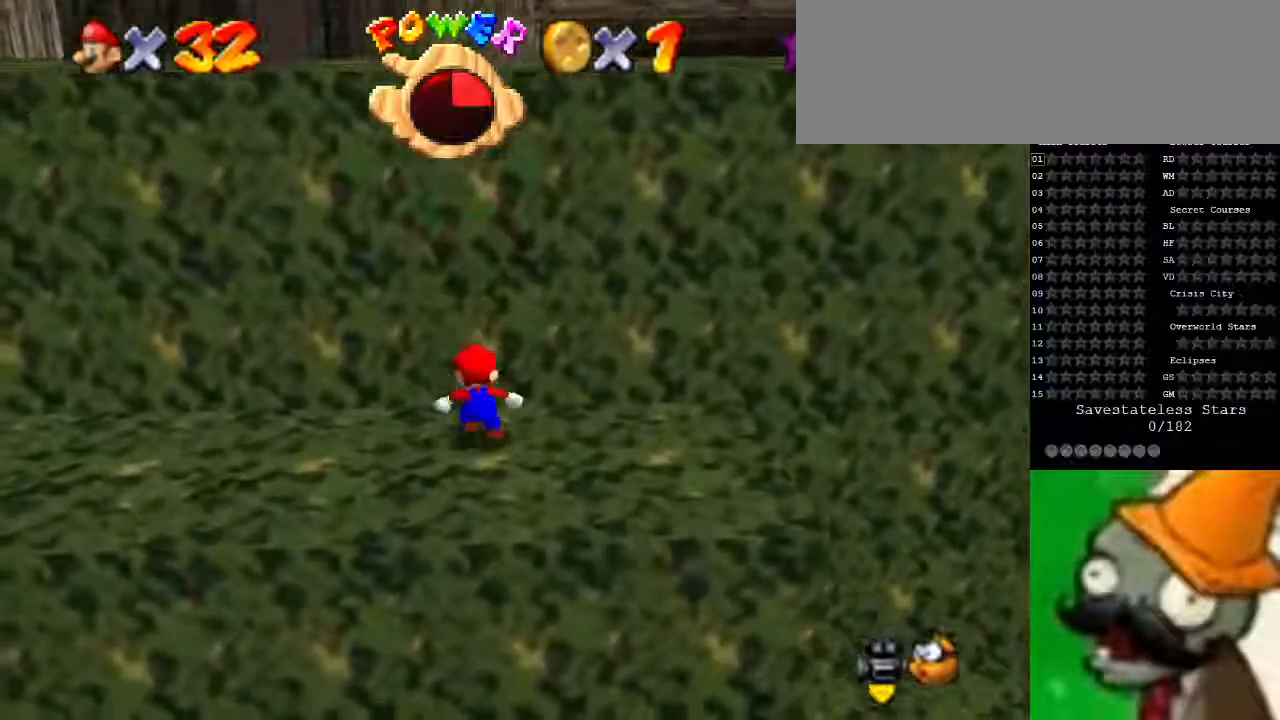
{"keys": ["left"], "events": [[300, "left", "down"]]}
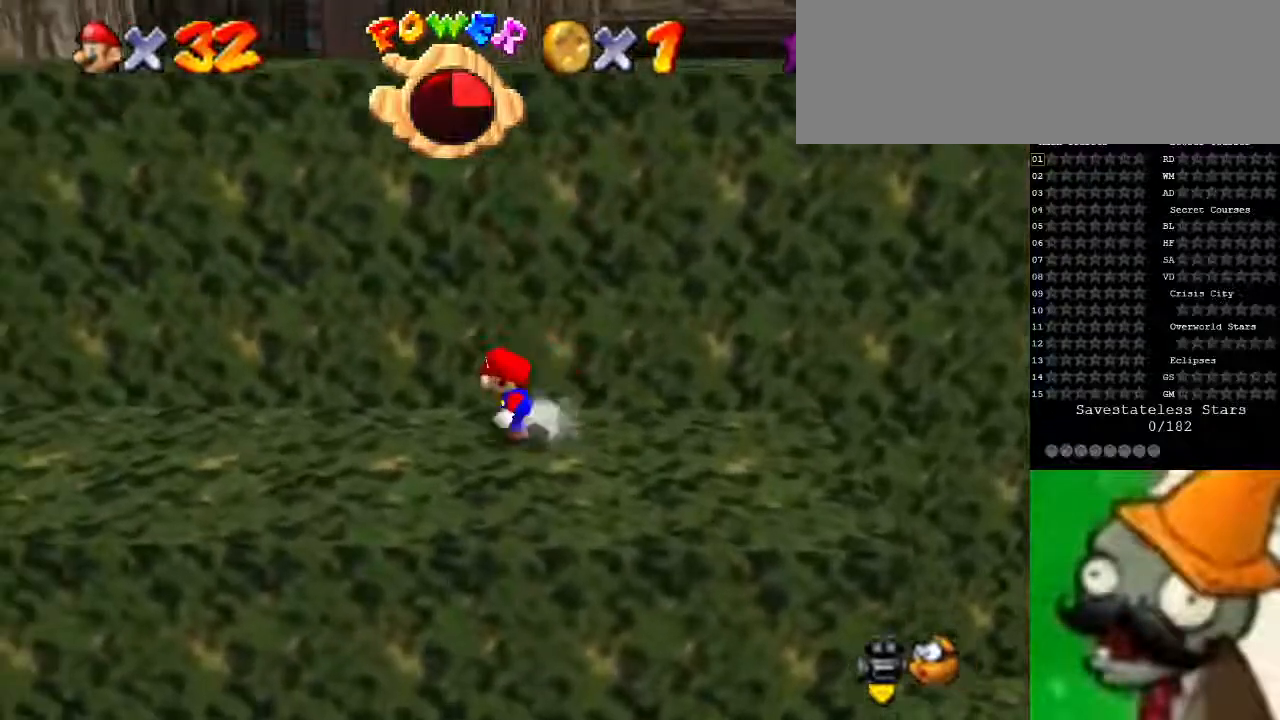
{"keys": ["up"], "events": [[167, "down", "down"], [267, "left", "up"], [400, "up", "down"], [433, "down", "up"]]}
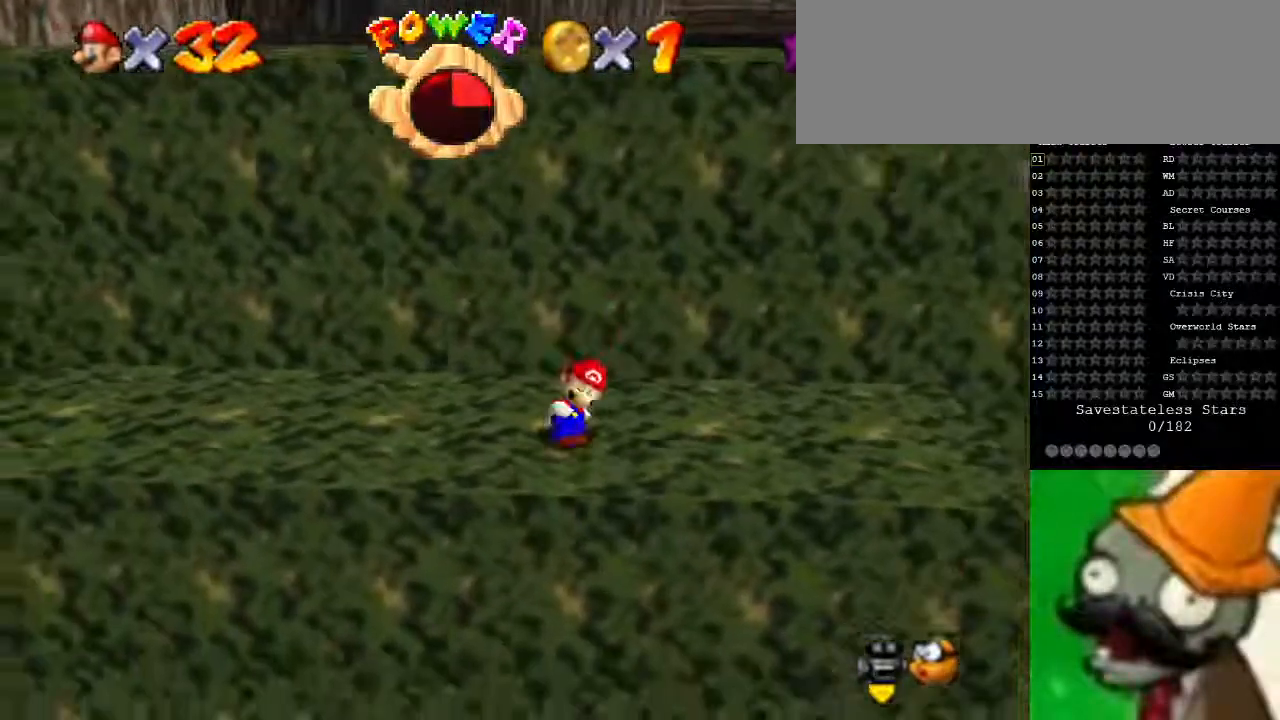
{"keys": ["up"], "events": [[33, "space", "down"], [367, "space", "up"]]}
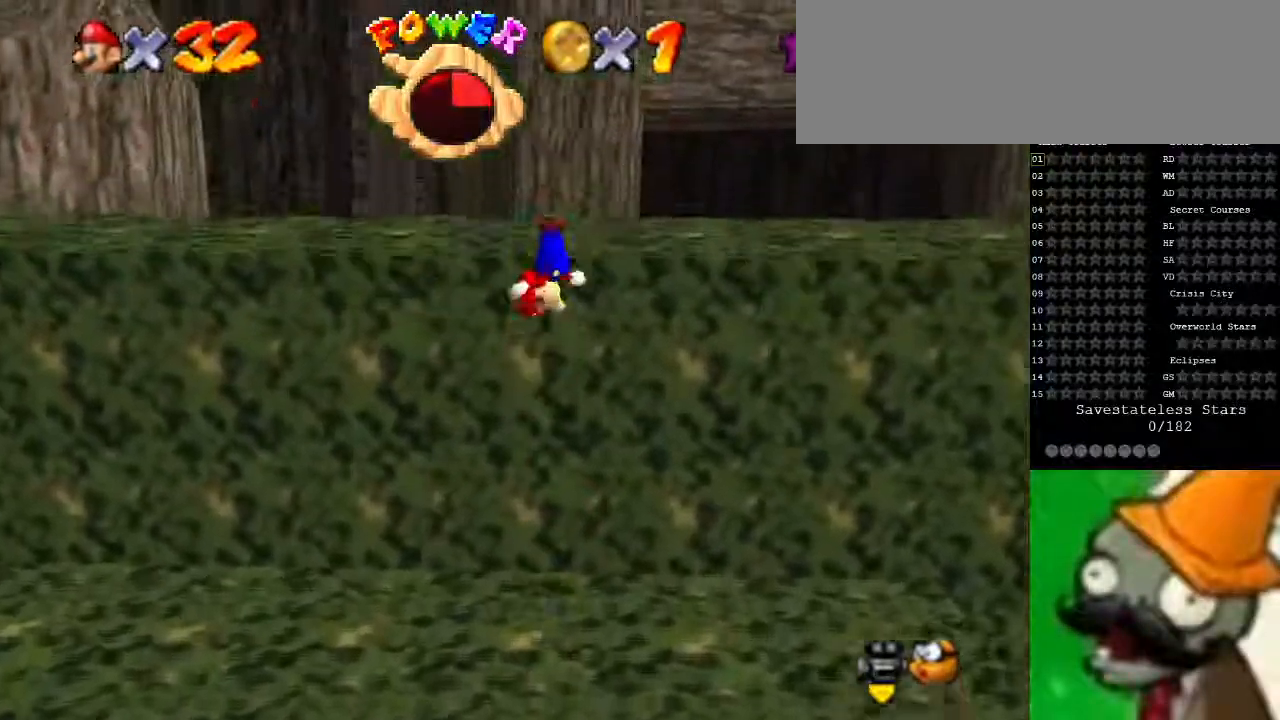
{"keys": [], "events": [[167, "up", "up"]]}
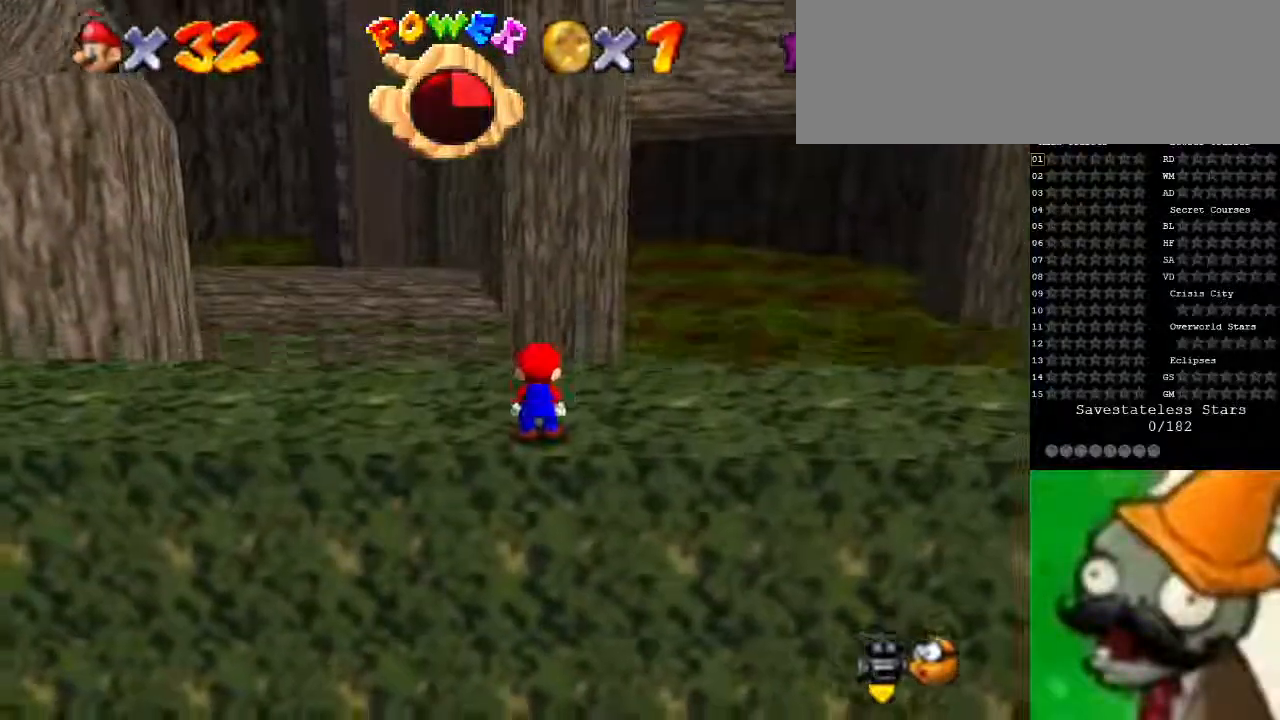
{"keys": ["up"], "events": [[500, "up", "down"]]}
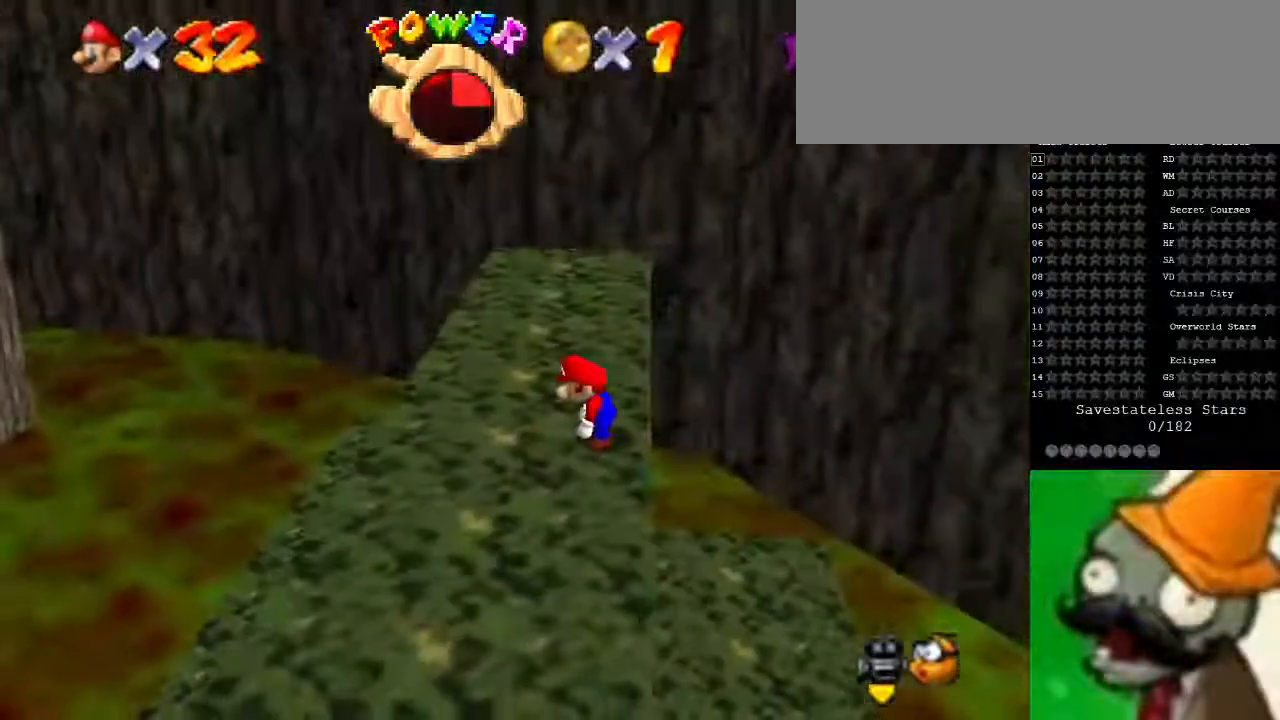
{"keys": ["space", "up"], "events": [[400, "space", "down"]]}
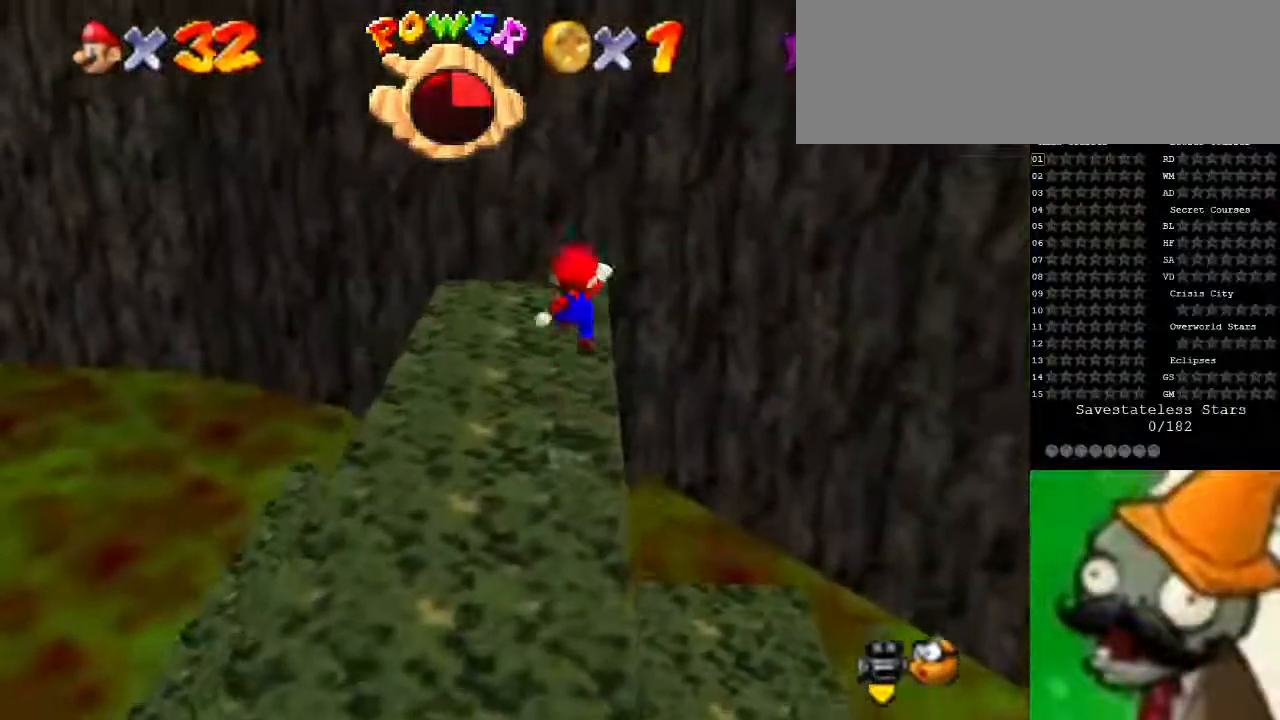
{"keys": ["up"], "events": [[33, "space", "up"], [67, "left", "down"], [433, "left", "up"]]}